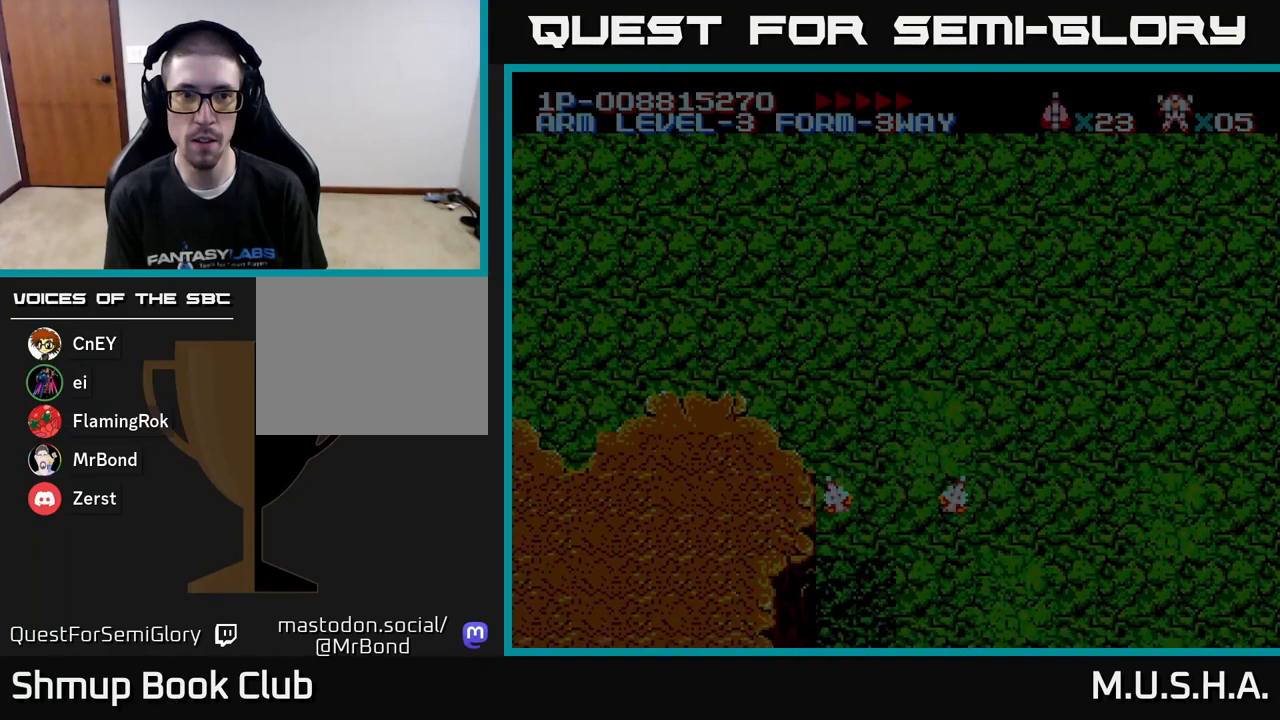
Gameplay with a controller (Xbox layout); each line is a JSON object with the inputs held at the frame after it. "events" lists button and stick changes between this image and that frame as [ms after this image, input, new state], when the widget could be followed in between. Not read: left_stick.
{"buttons": ["X", "Y", "DPAD_LEFT"], "right_stick": "center", "events": [[50, "Y", "down"], [267, "X", "down"], [417, "DPAD_LEFT", "down"]]}
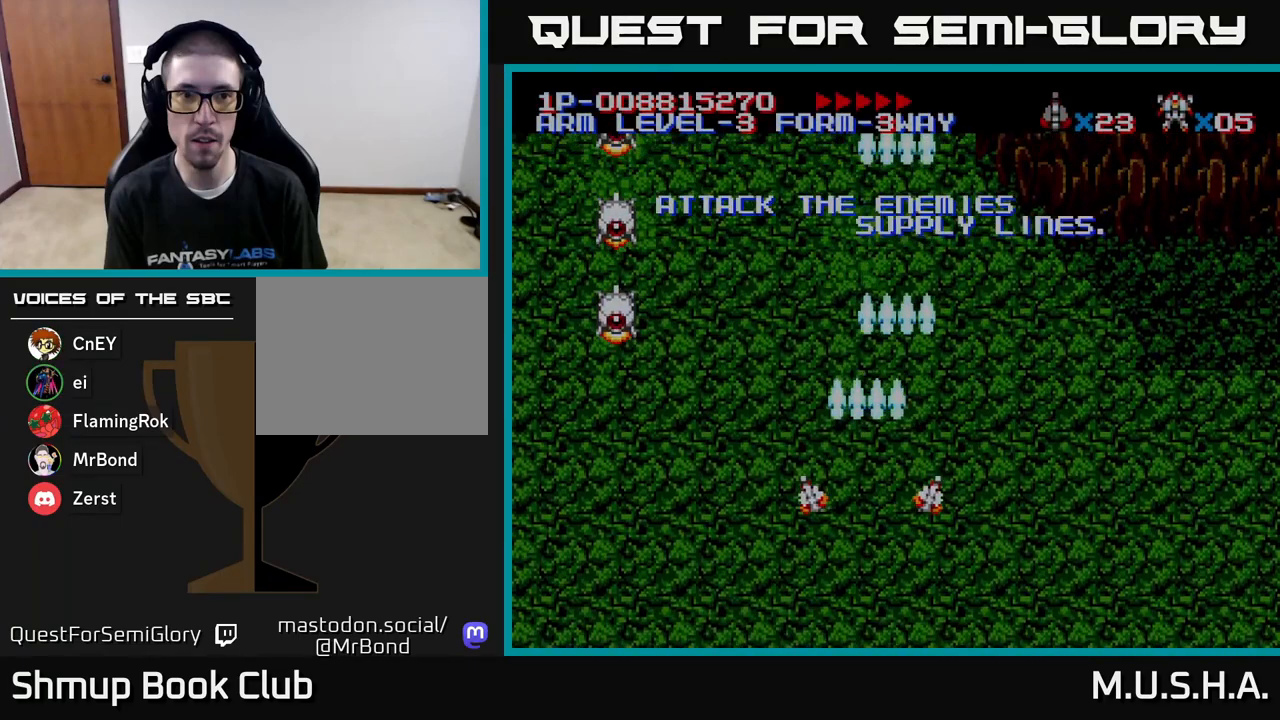
{"buttons": ["X", "Y", "DPAD_DOWN", "DPAD_LEFT"], "right_stick": "center", "events": [[150, "DPAD_DOWN", "down"]]}
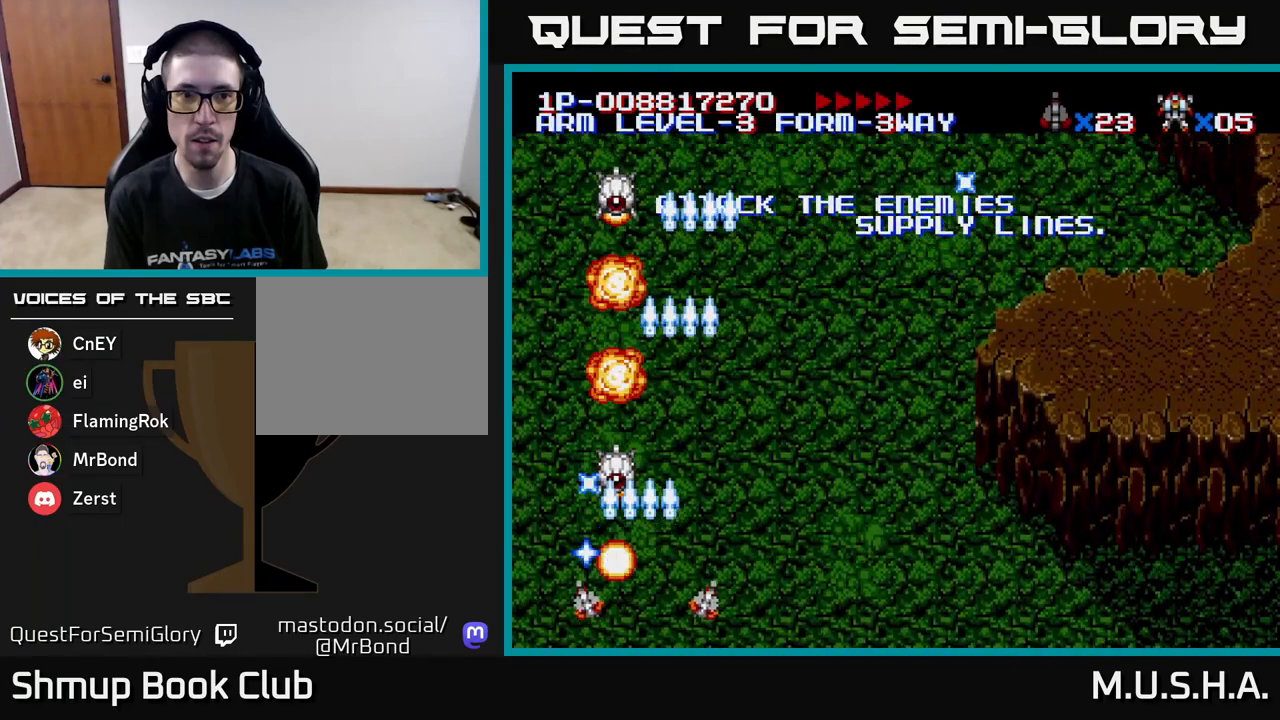
{"buttons": ["X", "Y", "DPAD_UP"], "right_stick": "center", "events": [[50, "DPAD_LEFT", "up"], [83, "DPAD_DOWN", "up"], [300, "DPAD_RIGHT", "down"], [367, "DPAD_RIGHT", "up"], [367, "DPAD_UP", "down"]]}
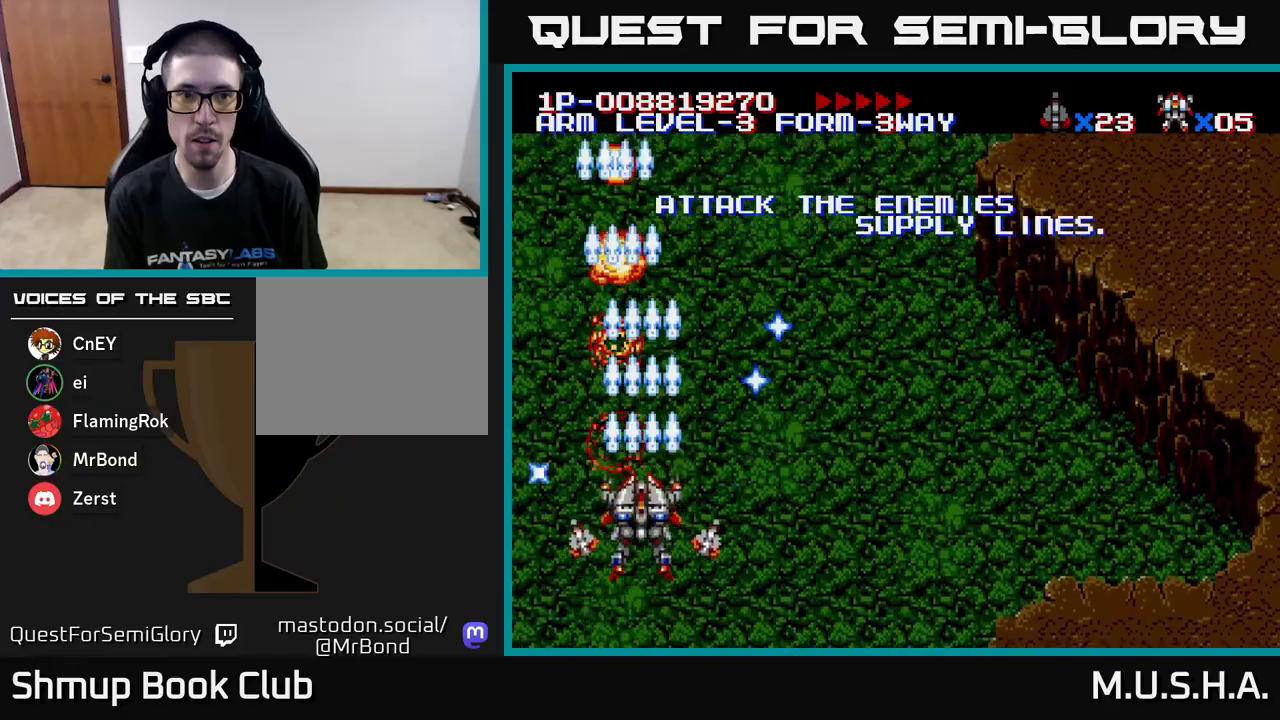
{"buttons": ["X", "Y"], "right_stick": "center", "events": [[117, "DPAD_UP", "up"]]}
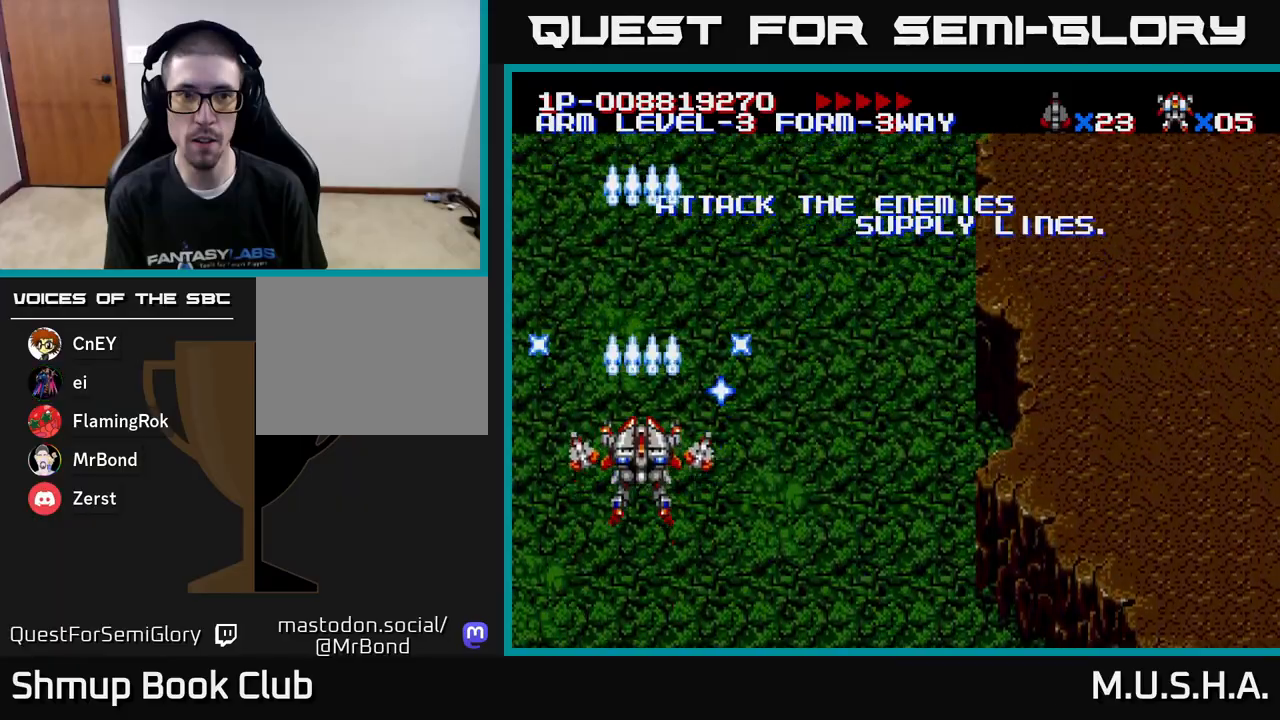
{"buttons": ["X", "Y", "DPAD_RIGHT"], "right_stick": "center", "events": [[67, "DPAD_RIGHT", "down"]]}
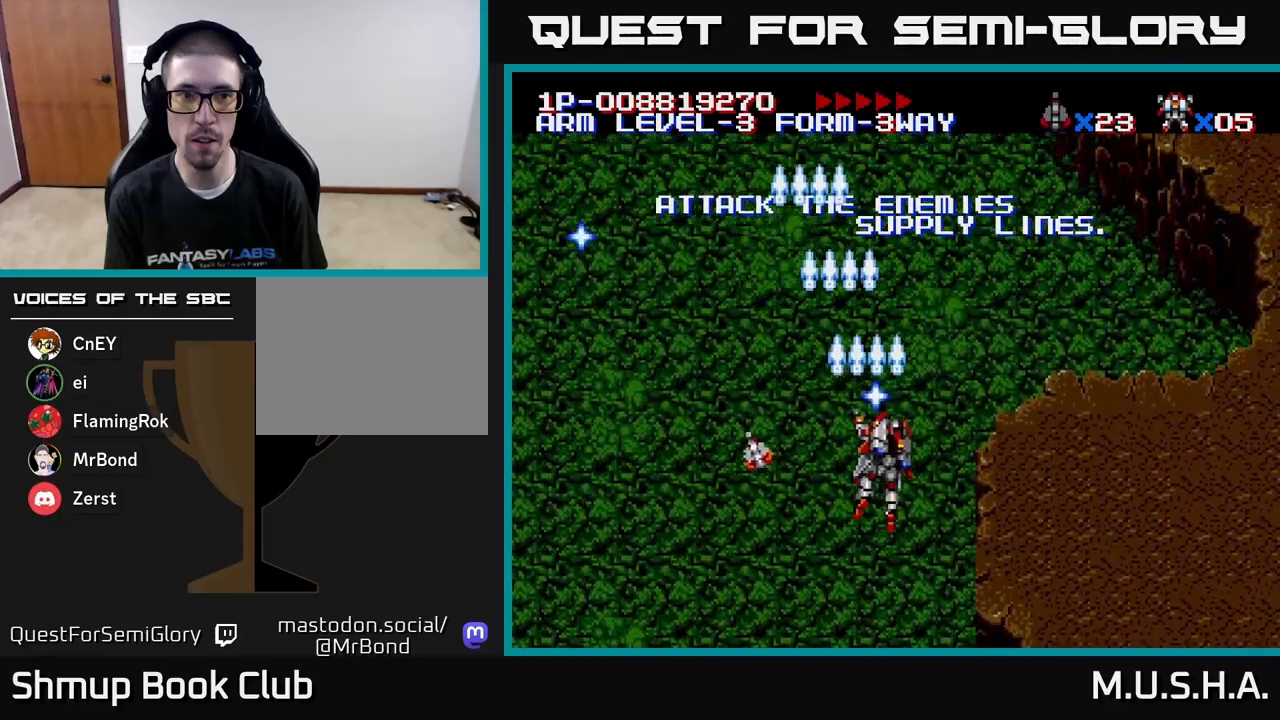
{"buttons": ["X", "Y", "DPAD_DOWN", "DPAD_RIGHT"], "right_stick": "center", "events": [[50, "DPAD_RIGHT", "up"], [267, "DPAD_RIGHT", "down"], [400, "DPAD_DOWN", "down"]]}
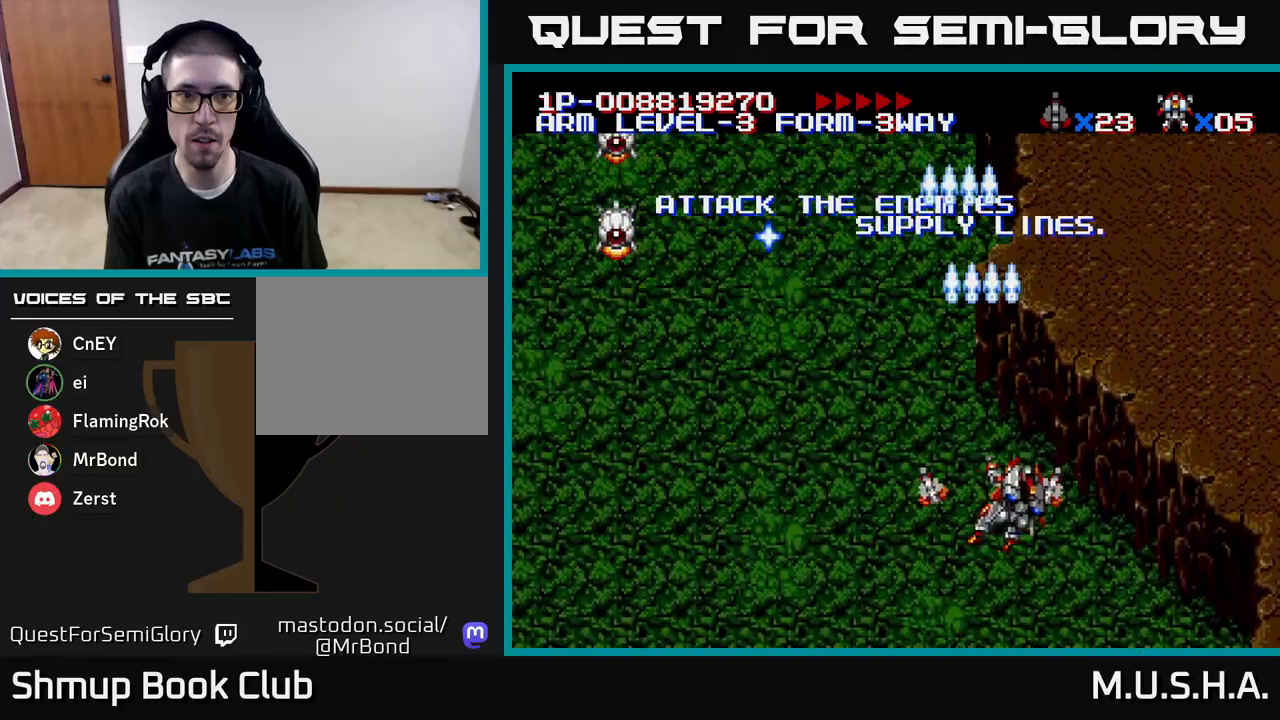
{"buttons": ["X", "Y", "DPAD_LEFT"], "right_stick": "center", "events": [[67, "DPAD_RIGHT", "up"], [100, "DPAD_DOWN", "up"], [117, "DPAD_LEFT", "down"]]}
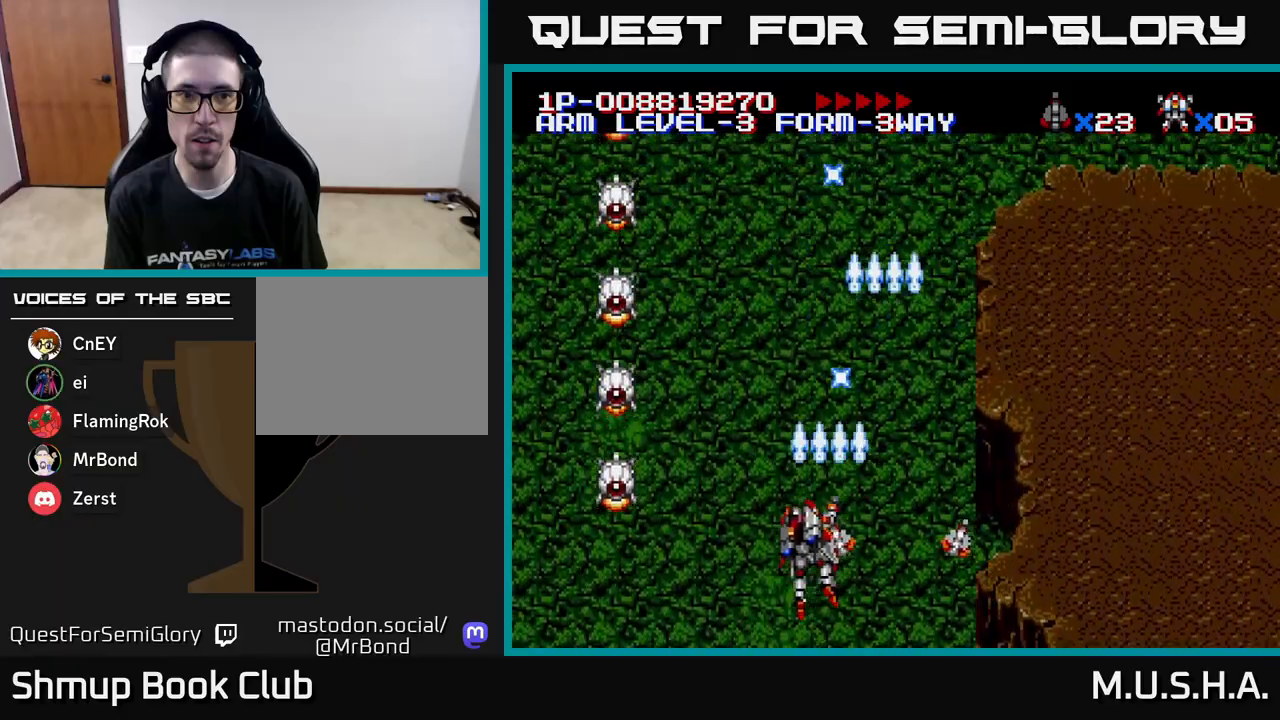
{"buttons": ["X", "Y", "DPAD_LEFT"], "right_stick": "center", "events": [[83, "DPAD_UP", "down"], [100, "DPAD_LEFT", "up"], [217, "DPAD_RIGHT", "down"], [250, "DPAD_UP", "up"], [350, "DPAD_DOWN", "down"], [383, "DPAD_RIGHT", "up"], [433, "DPAD_LEFT", "down"], [500, "DPAD_DOWN", "up"]]}
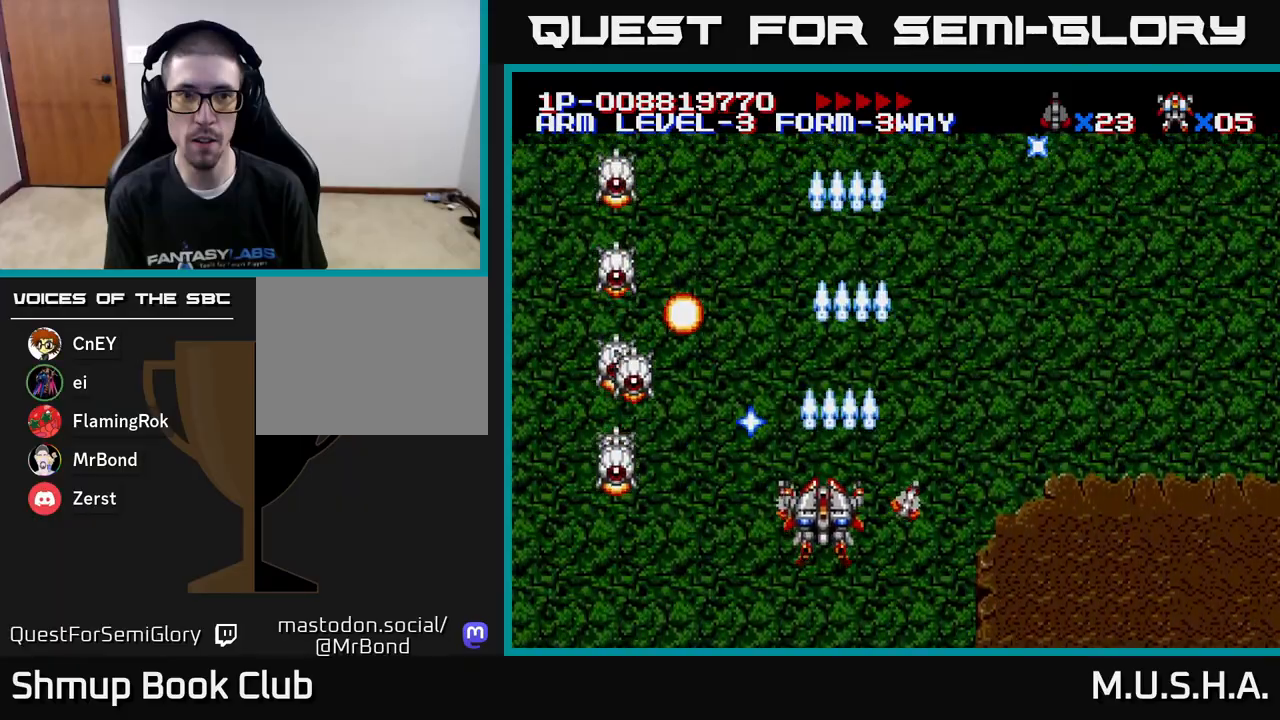
{"buttons": ["X", "Y", "DPAD_LEFT"], "right_stick": "center", "events": [[17, "DPAD_DOWN", "down"], [300, "DPAD_DOWN", "up"], [400, "DPAD_DOWN", "down"], [417, "DPAD_DOWN", "up"]]}
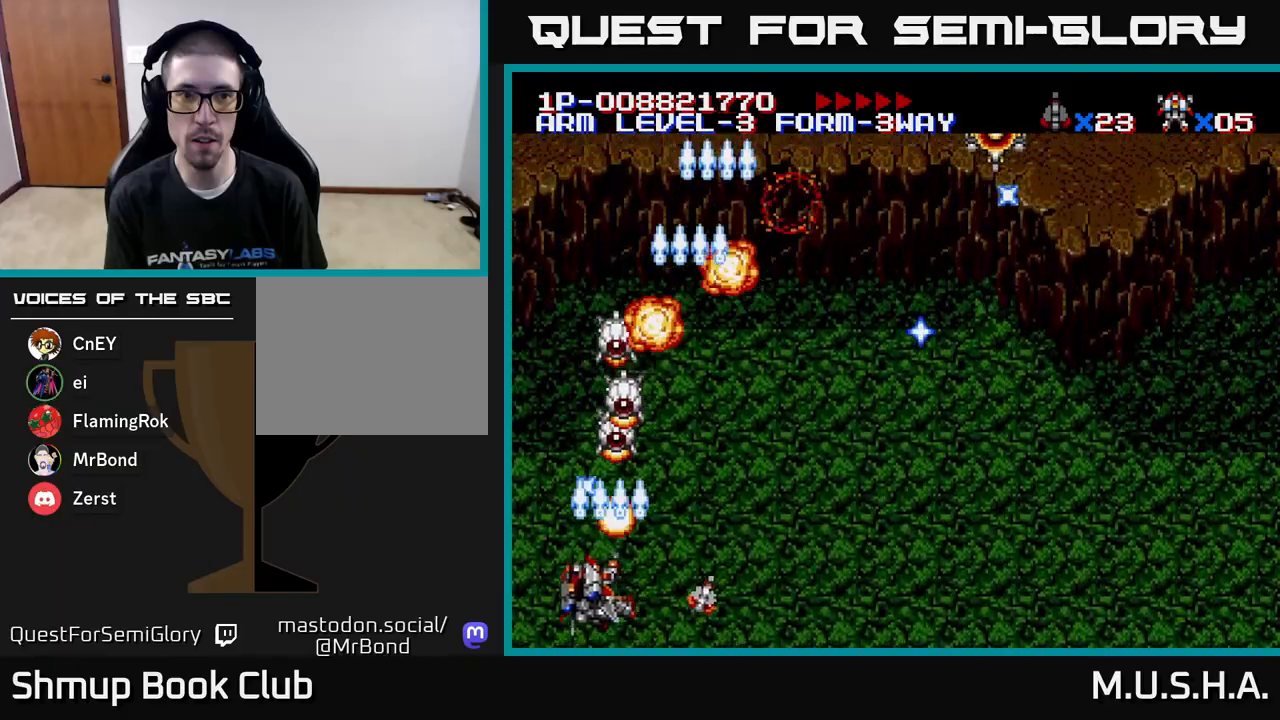
{"buttons": ["X", "Y", "DPAD_UP", "DPAD_RIGHT"], "right_stick": "center", "events": [[17, "DPAD_LEFT", "up"], [100, "DPAD_RIGHT", "down"], [367, "DPAD_UP", "down"]]}
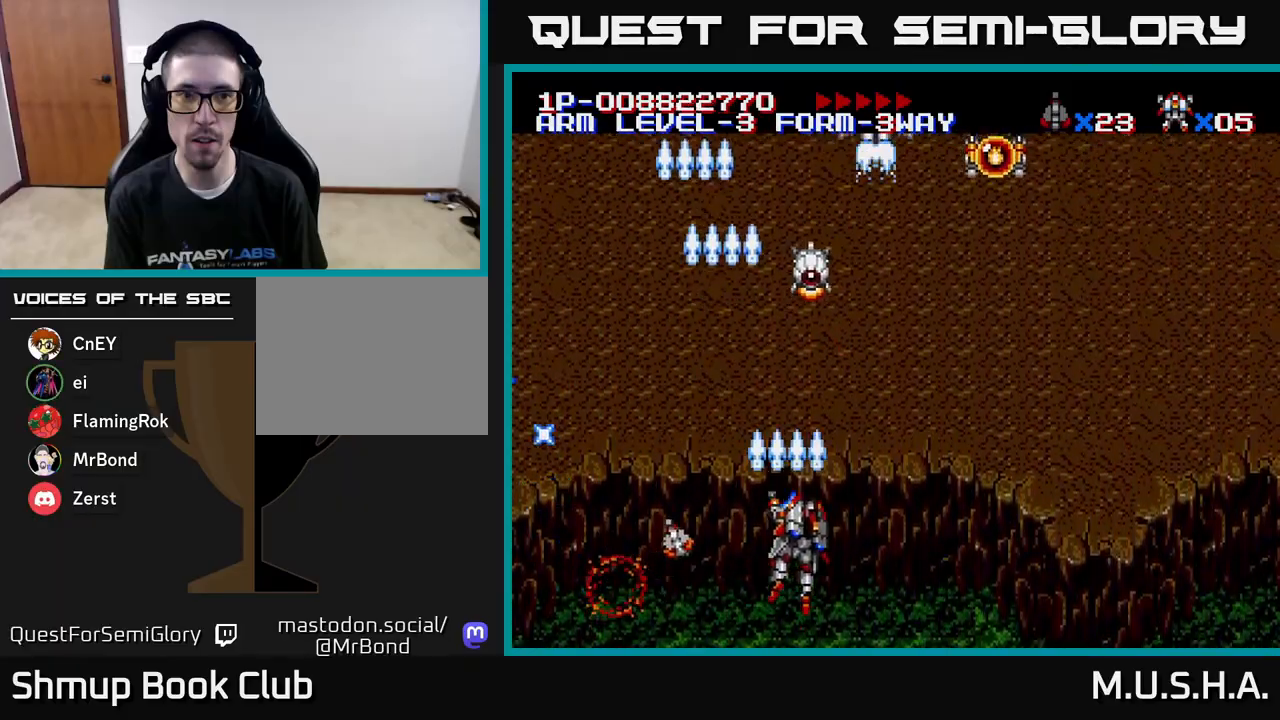
{"buttons": ["X", "Y", "DPAD_DOWN", "DPAD_RIGHT"], "right_stick": "center", "events": [[350, "DPAD_UP", "up"], [433, "DPAD_DOWN", "down"]]}
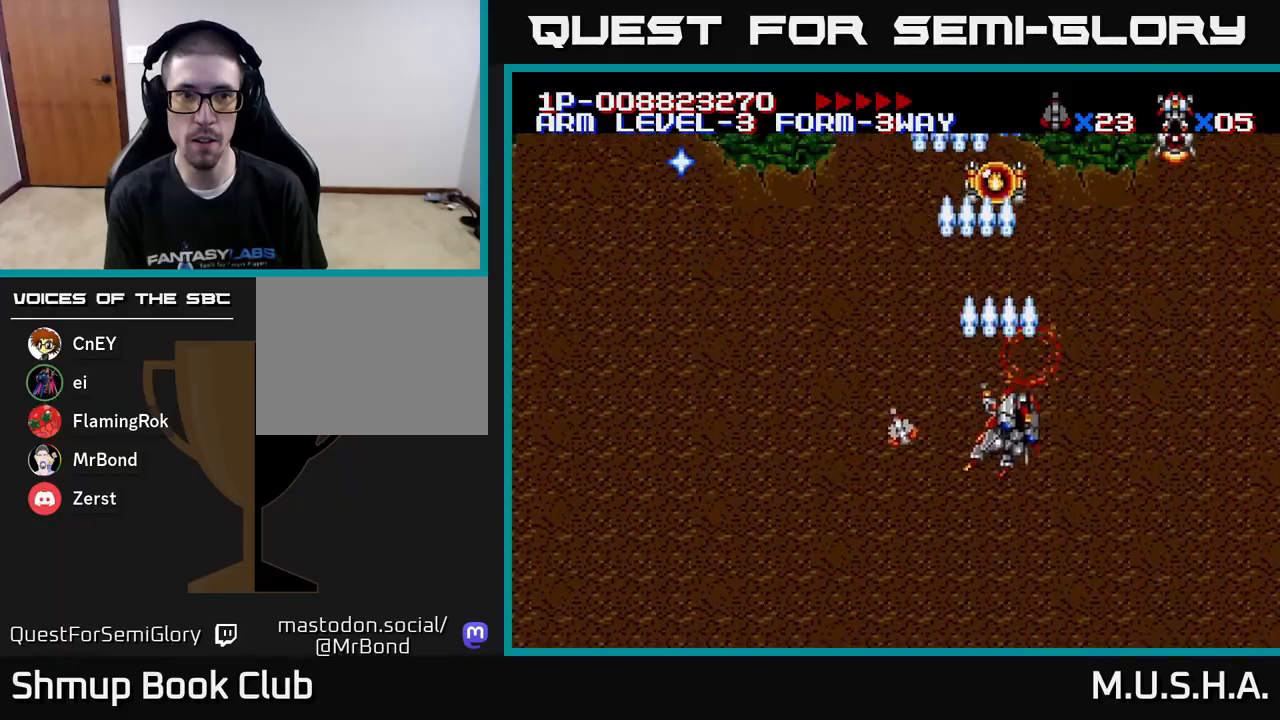
{"buttons": ["X", "Y", "DPAD_DOWN"], "right_stick": "center", "events": [[17, "DPAD_DOWN", "up"], [33, "DPAD_RIGHT", "up"], [50, "DPAD_UP", "down"], [433, "DPAD_LEFT", "down"], [450, "DPAD_UP", "up"], [483, "DPAD_DOWN", "down"], [483, "DPAD_LEFT", "up"]]}
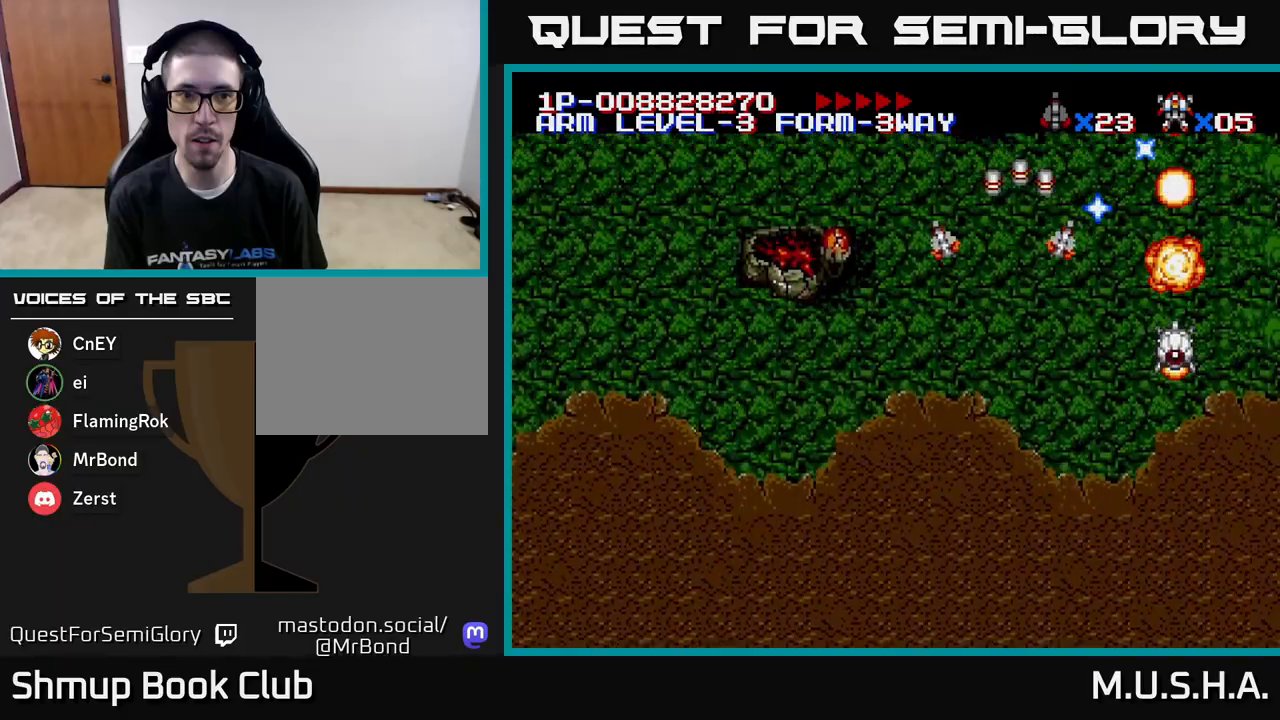
{"buttons": ["X", "Y", "DPAD_DOWN", "DPAD_LEFT"], "right_stick": "center", "events": [[33, "DPAD_RIGHT", "down"], [117, "DPAD_RIGHT", "up"], [150, "DPAD_LEFT", "down"]]}
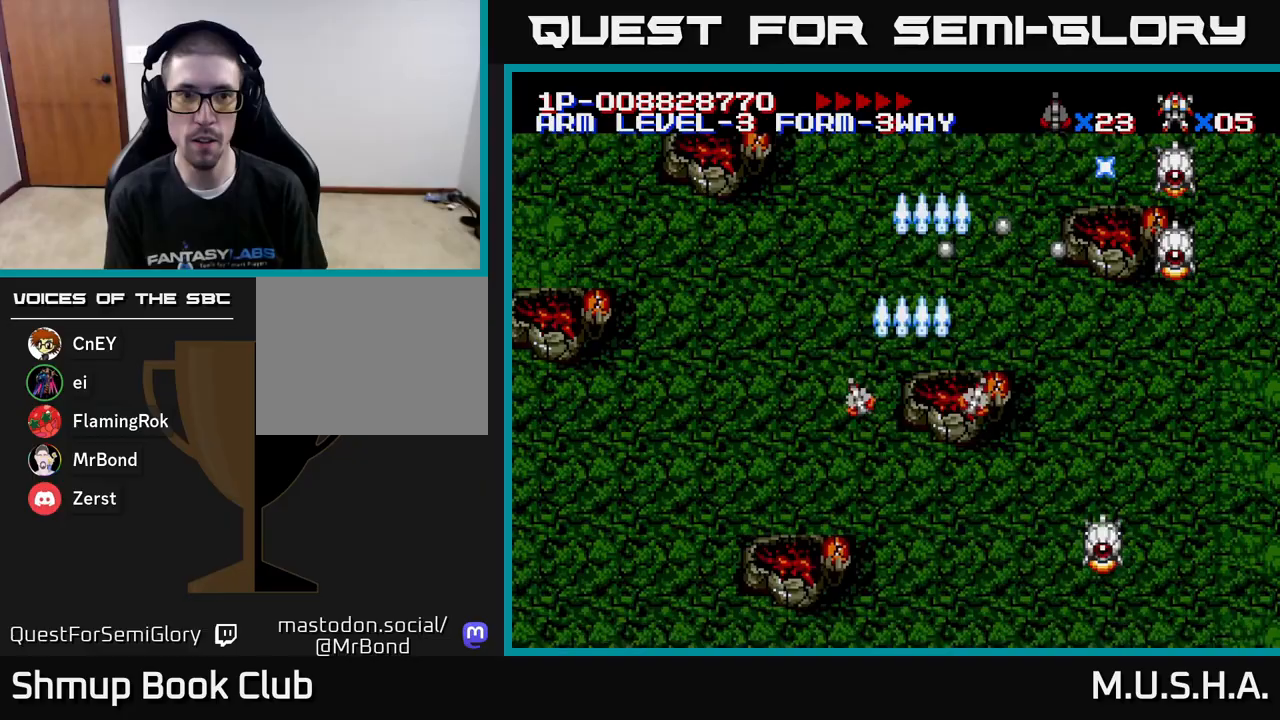
{"buttons": ["X", "Y", "DPAD_DOWN"], "right_stick": "center", "events": [[83, "DPAD_LEFT", "up"], [250, "DPAD_LEFT", "down"], [317, "DPAD_DOWN", "up"], [433, "DPAD_DOWN", "down"], [483, "DPAD_LEFT", "up"]]}
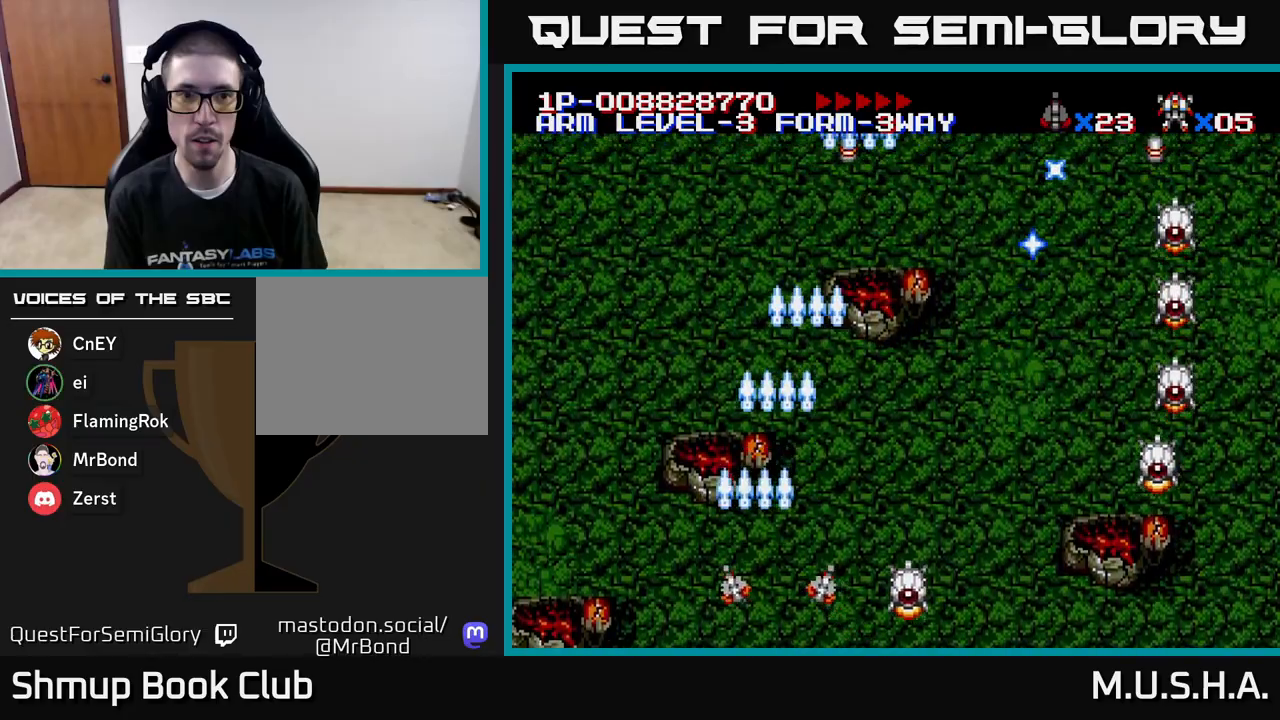
{"buttons": ["X", "Y"], "right_stick": "center", "events": [[67, "DPAD_DOWN", "up"], [133, "DPAD_LEFT", "down"], [283, "DPAD_LEFT", "up"]]}
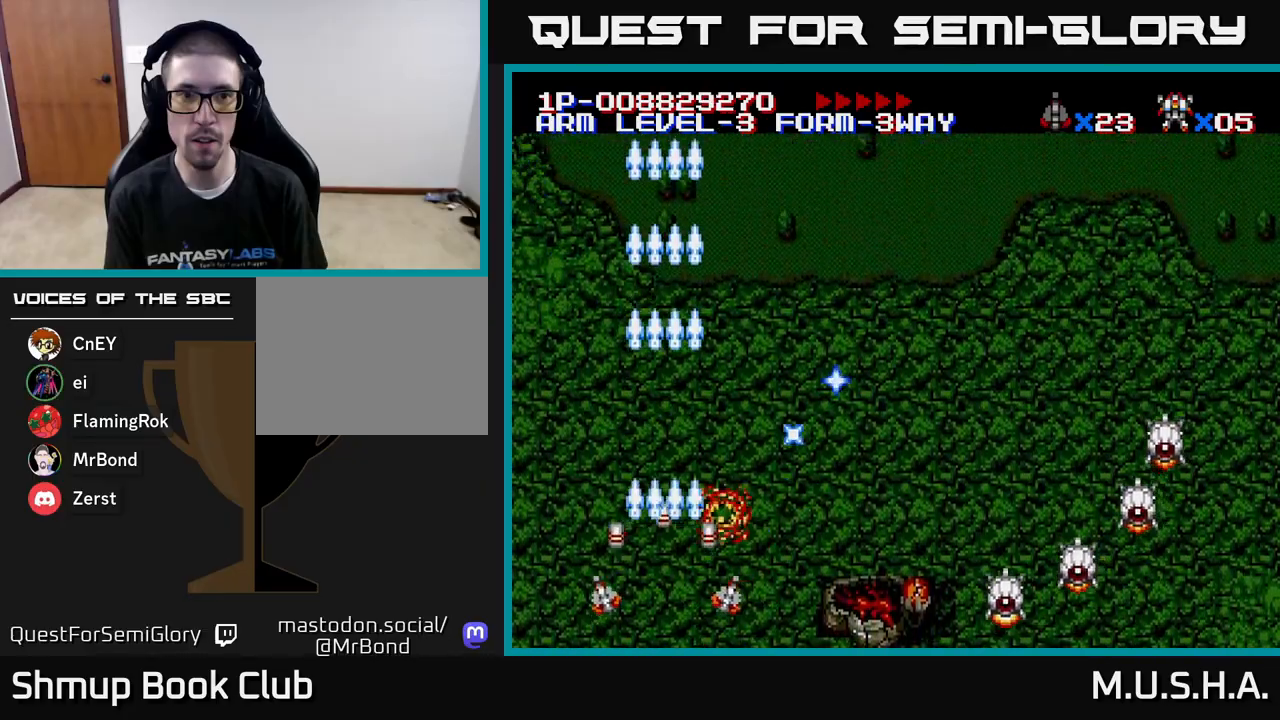
{"buttons": ["X", "Y"], "right_stick": "center", "events": []}
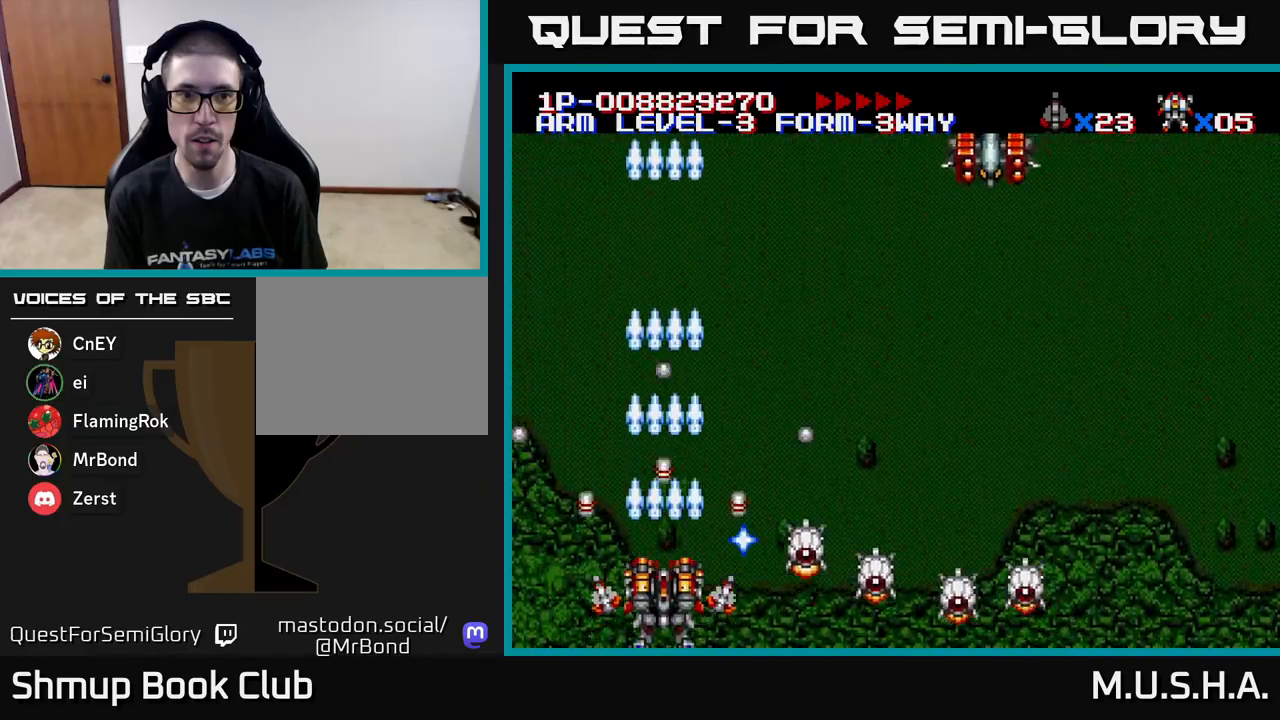
{"buttons": ["X", "Y"], "right_stick": "center", "events": []}
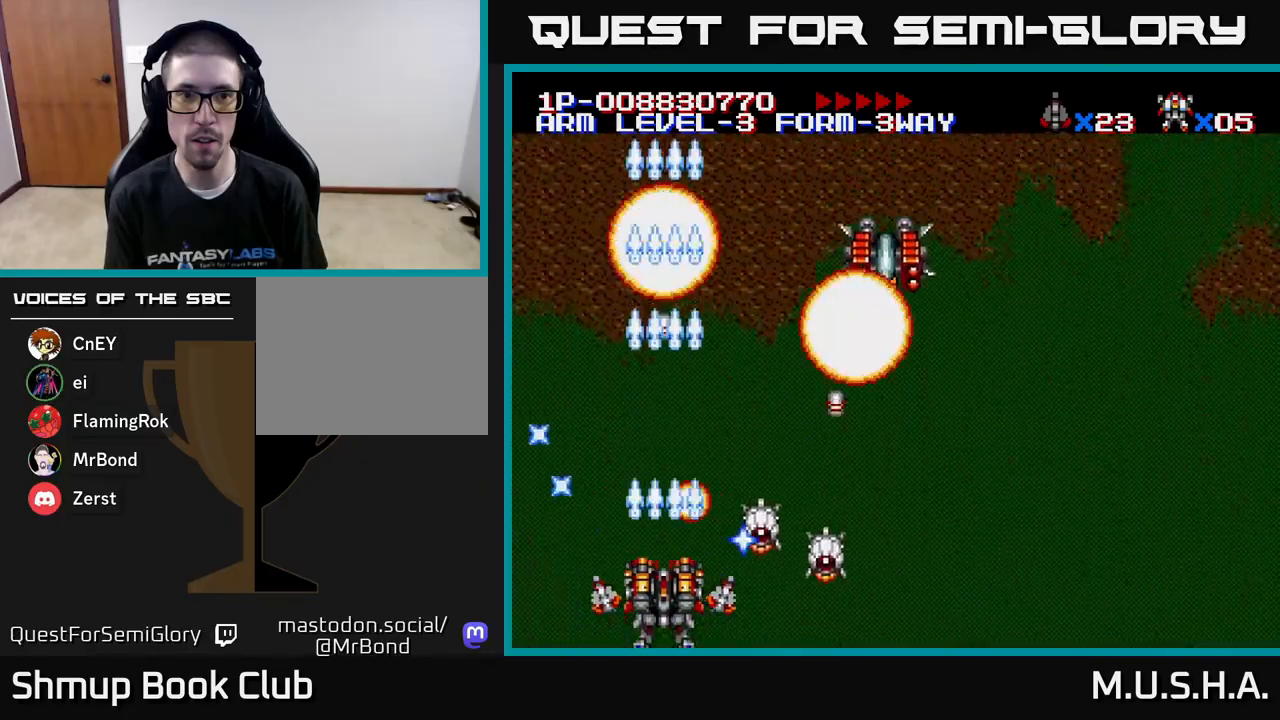
{"buttons": ["X", "Y", "DPAD_UP"], "right_stick": "center", "events": [[17, "DPAD_RIGHT", "down"], [300, "DPAD_RIGHT", "up"], [300, "DPAD_UP", "down"]]}
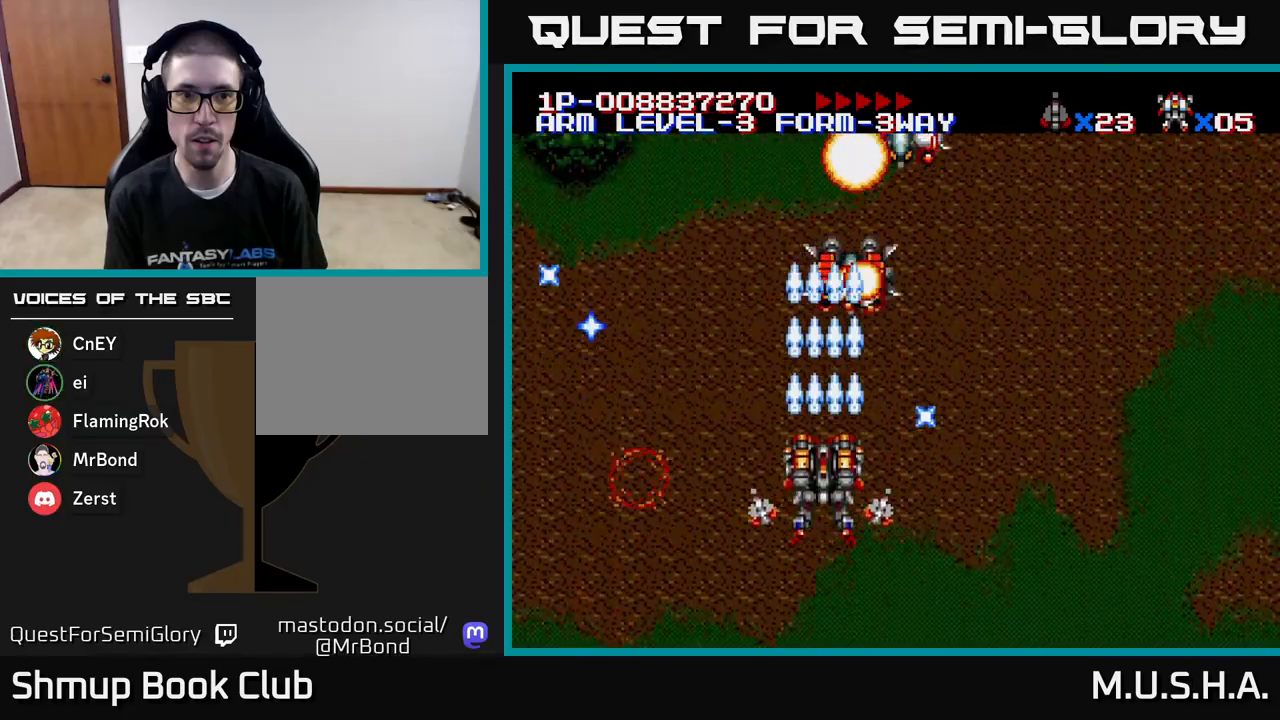
{"buttons": ["X", "Y", "DPAD_DOWN", "DPAD_RIGHT"], "right_stick": "center"}
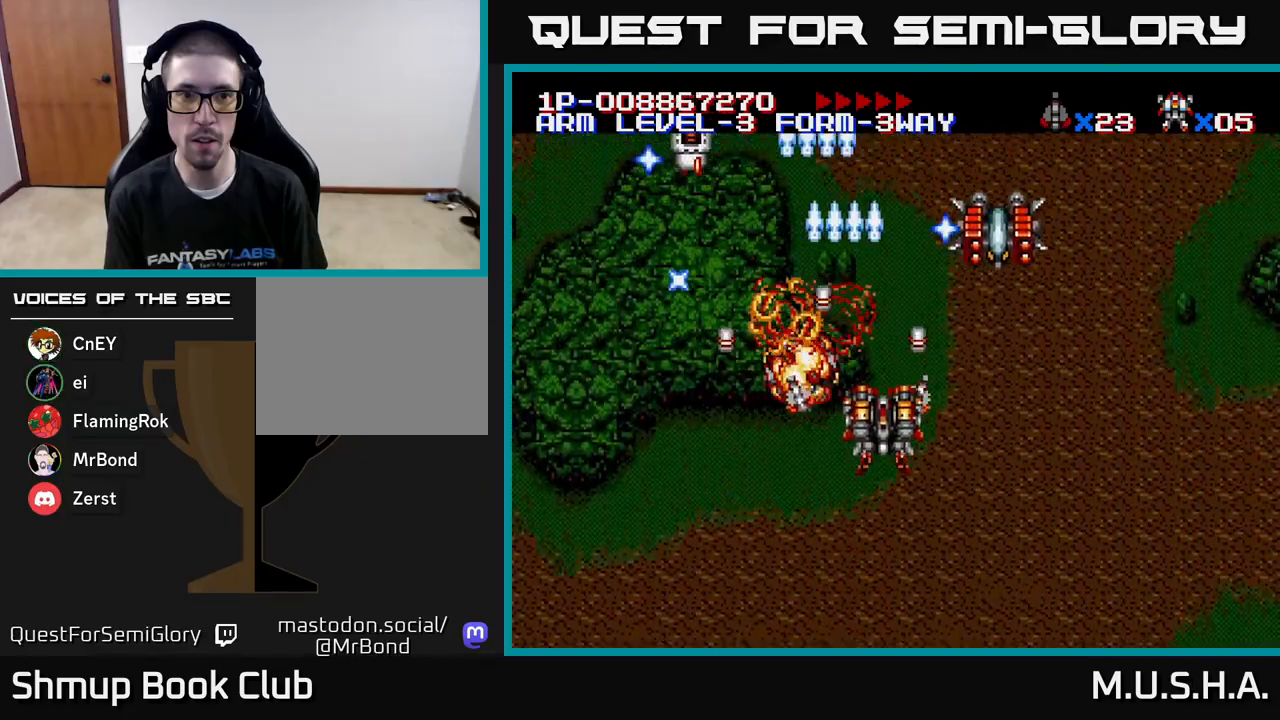
{"buttons": ["X", "Y", "DPAD_LEFT"], "right_stick": "center", "events": [[17, "DPAD_DOWN", "up"], [350, "DPAD_DOWN", "down"], [433, "DPAD_RIGHT", "up"], [467, "DPAD_LEFT", "down"], [483, "DPAD_DOWN", "up"]]}
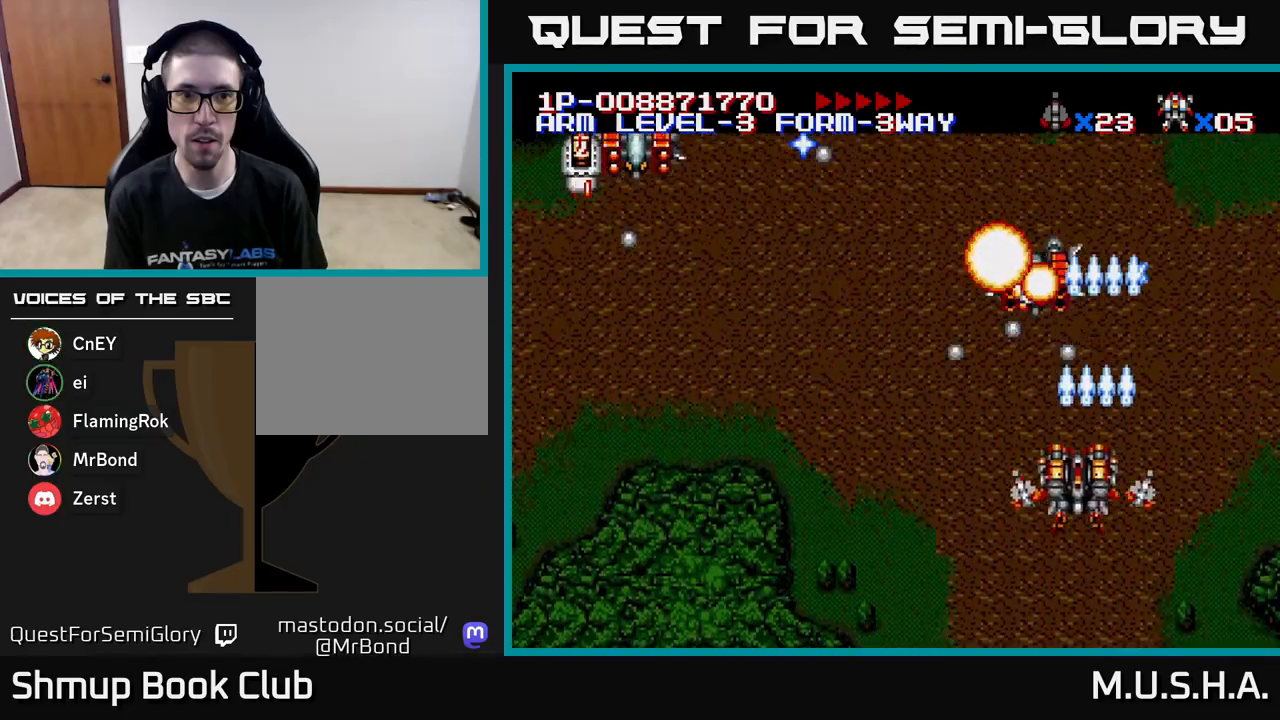
{"buttons": ["X", "Y", "DPAD_LEFT"], "right_stick": "center", "events": [[67, "DPAD_UP", "down"], [233, "DPAD_LEFT", "up"], [267, "DPAD_UP", "up"], [283, "DPAD_DOWN", "down"], [400, "DPAD_LEFT", "down"], [417, "DPAD_DOWN", "up"]]}
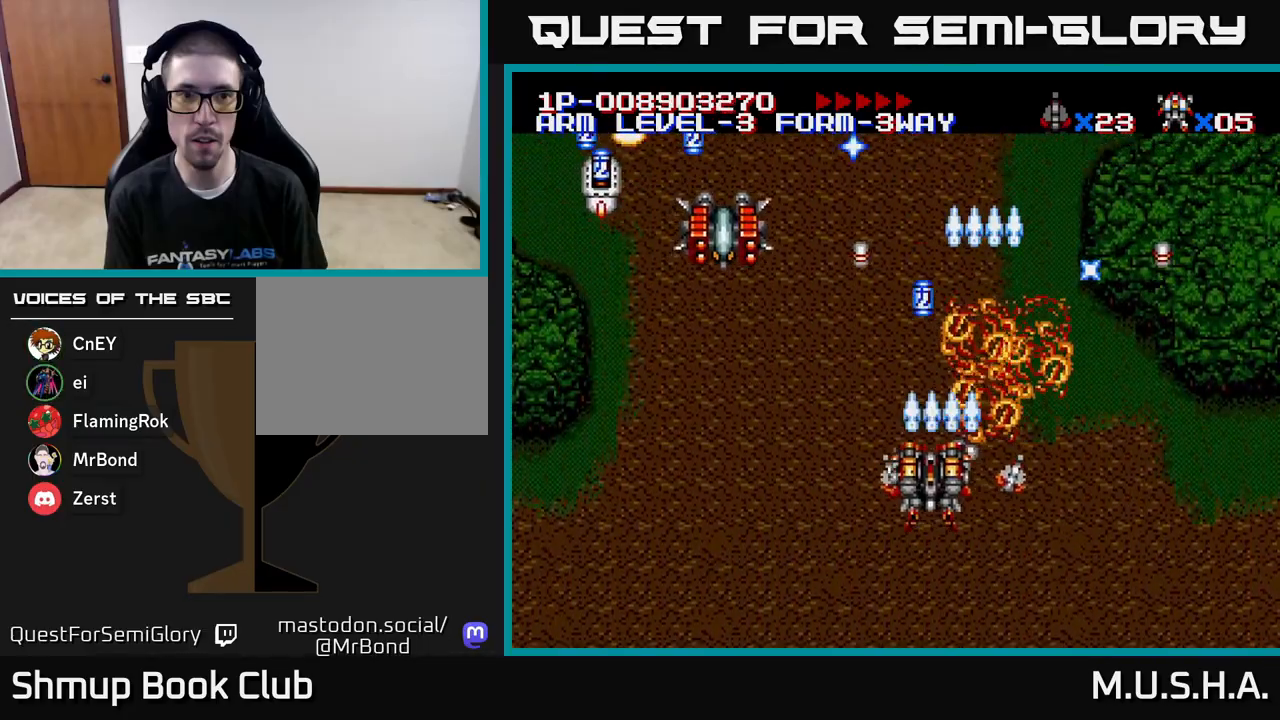
{"buttons": ["X", "Y", "DPAD_UP"], "right_stick": "center", "events": [[350, "DPAD_LEFT", "up"], [383, "DPAD_RIGHT", "down"], [433, "DPAD_UP", "down"], [467, "DPAD_RIGHT", "up"]]}
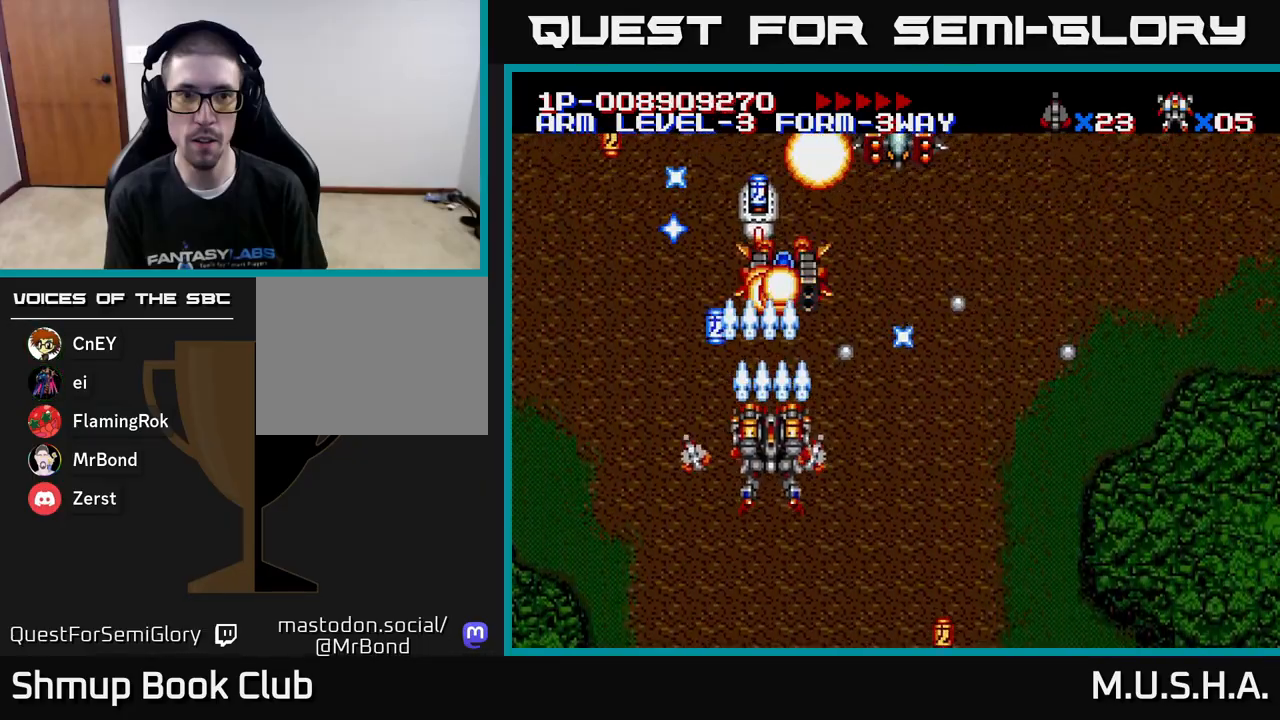
{"buttons": ["X", "Y", "DPAD_RIGHT"], "right_stick": "center", "events": [[50, "DPAD_LEFT", "down"], [83, "DPAD_UP", "up"], [133, "DPAD_DOWN", "down"], [133, "DPAD_LEFT", "up"], [150, "DPAD_RIGHT", "down"], [283, "DPAD_DOWN", "up"]]}
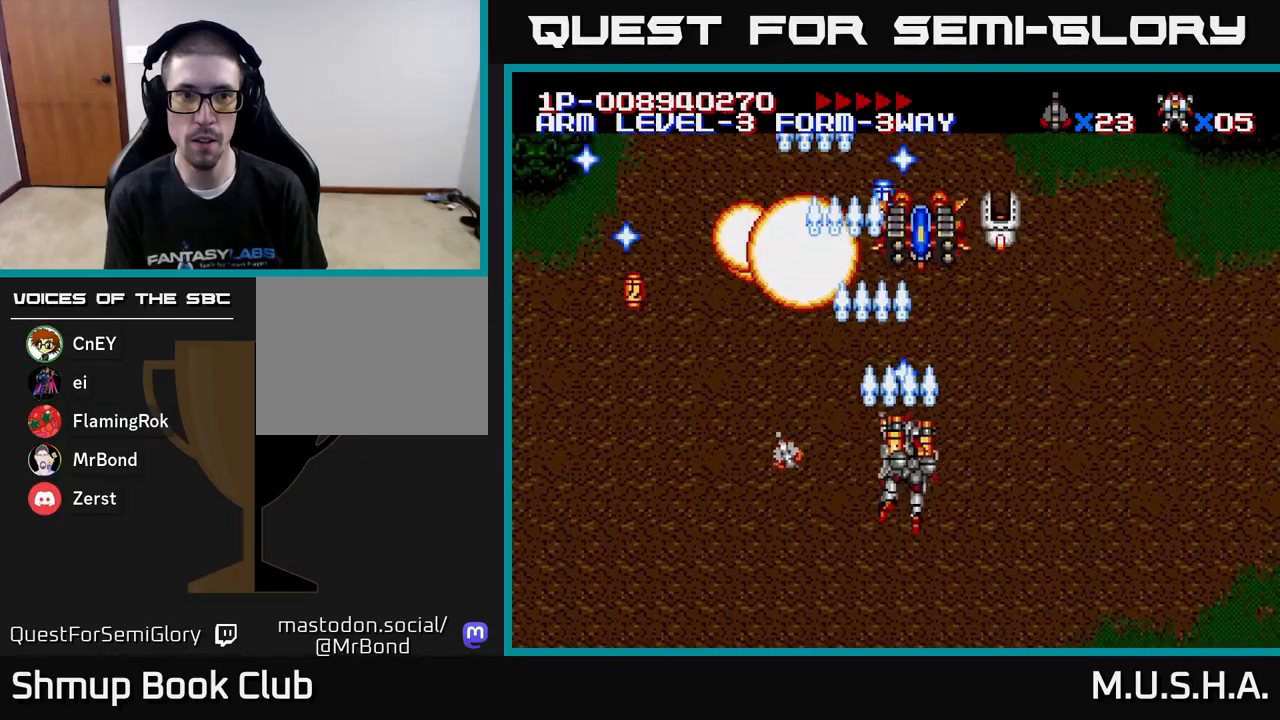
{"buttons": ["X", "Y", "DPAD_LEFT"], "right_stick": "center", "events": [[167, "DPAD_RIGHT", "up"], [200, "DPAD_LEFT", "down"], [317, "DPAD_UP", "down"], [367, "DPAD_LEFT", "up"], [467, "DPAD_UP", "up"], [483, "DPAD_LEFT", "down"]]}
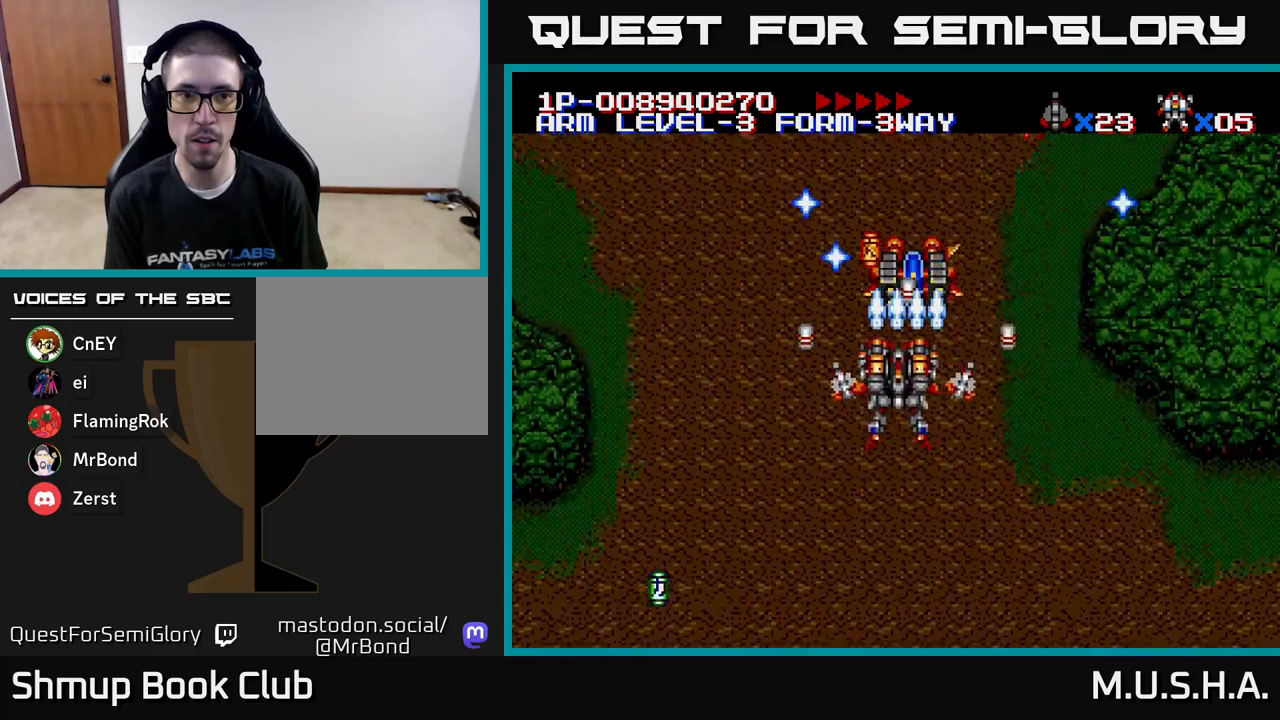
{"buttons": ["X", "Y", "DPAD_UP"], "right_stick": "center"}
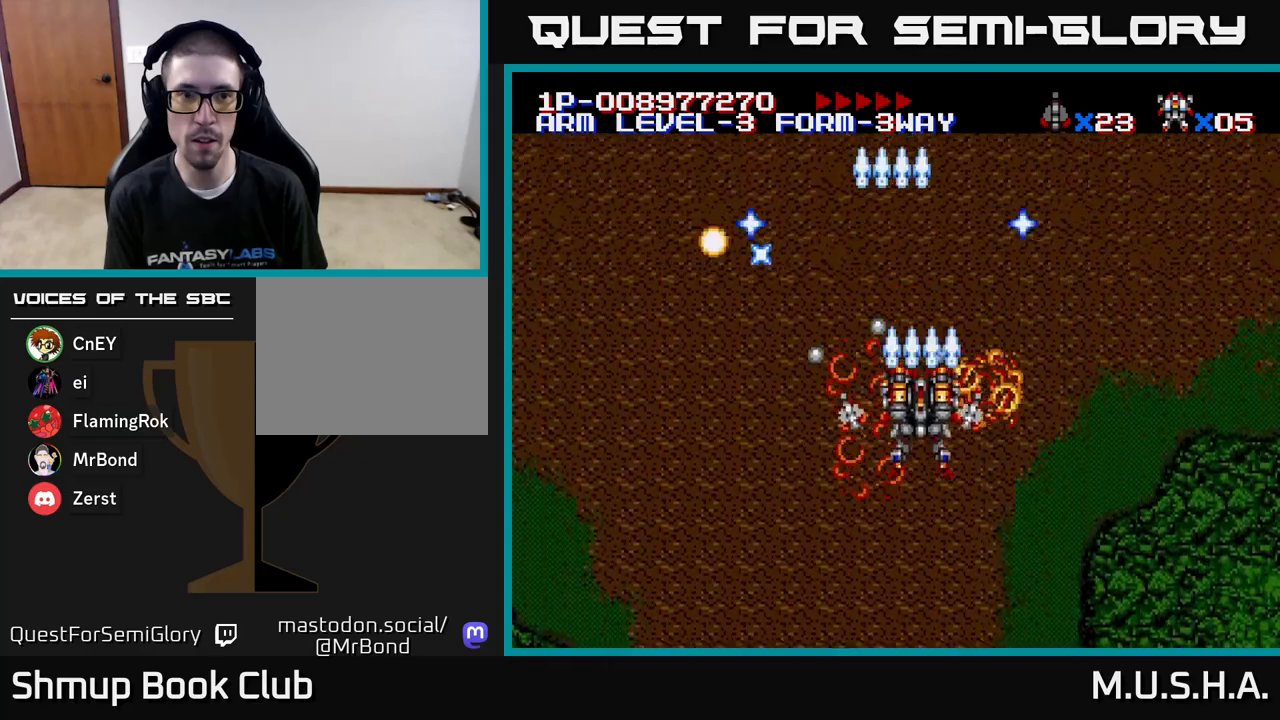
{"buttons": ["X", "Y", "DPAD_UP"], "right_stick": "center"}
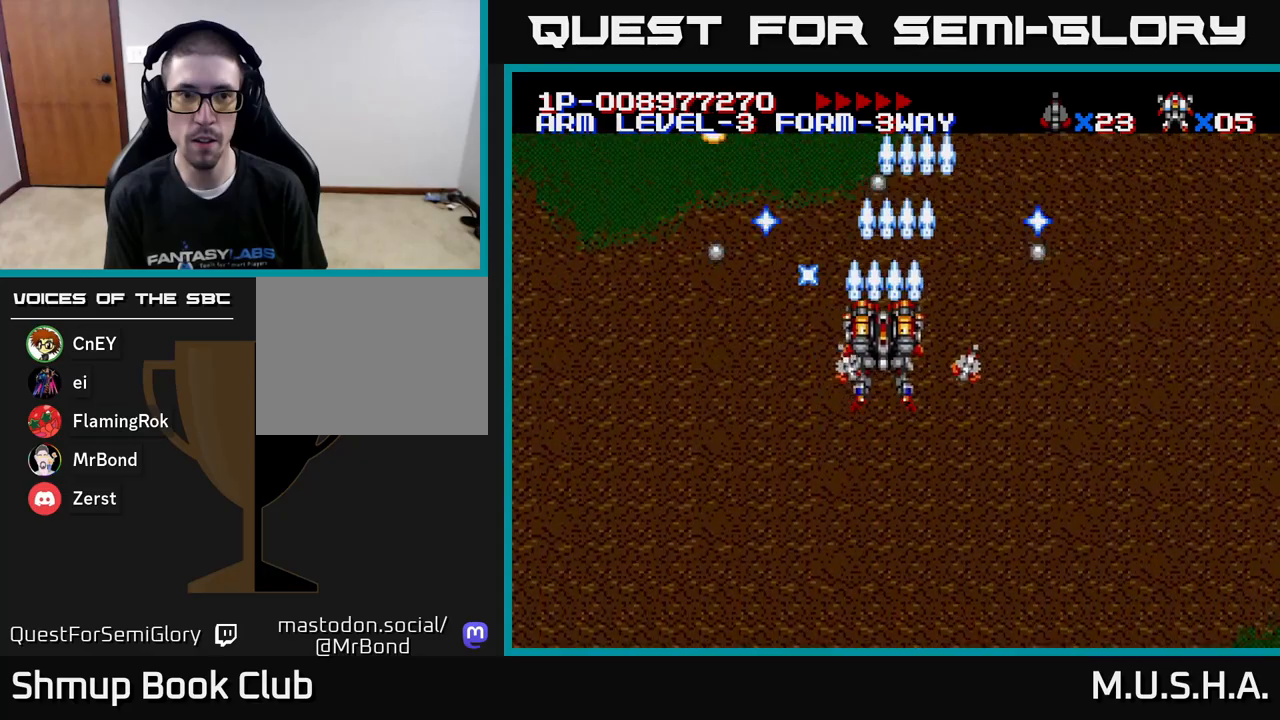
{"buttons": ["X", "Y", "DPAD_RIGHT"], "right_stick": "center", "events": [[33, "DPAD_UP", "up"], [217, "DPAD_DOWN", "down"], [283, "DPAD_RIGHT", "down"], [333, "DPAD_DOWN", "up"]]}
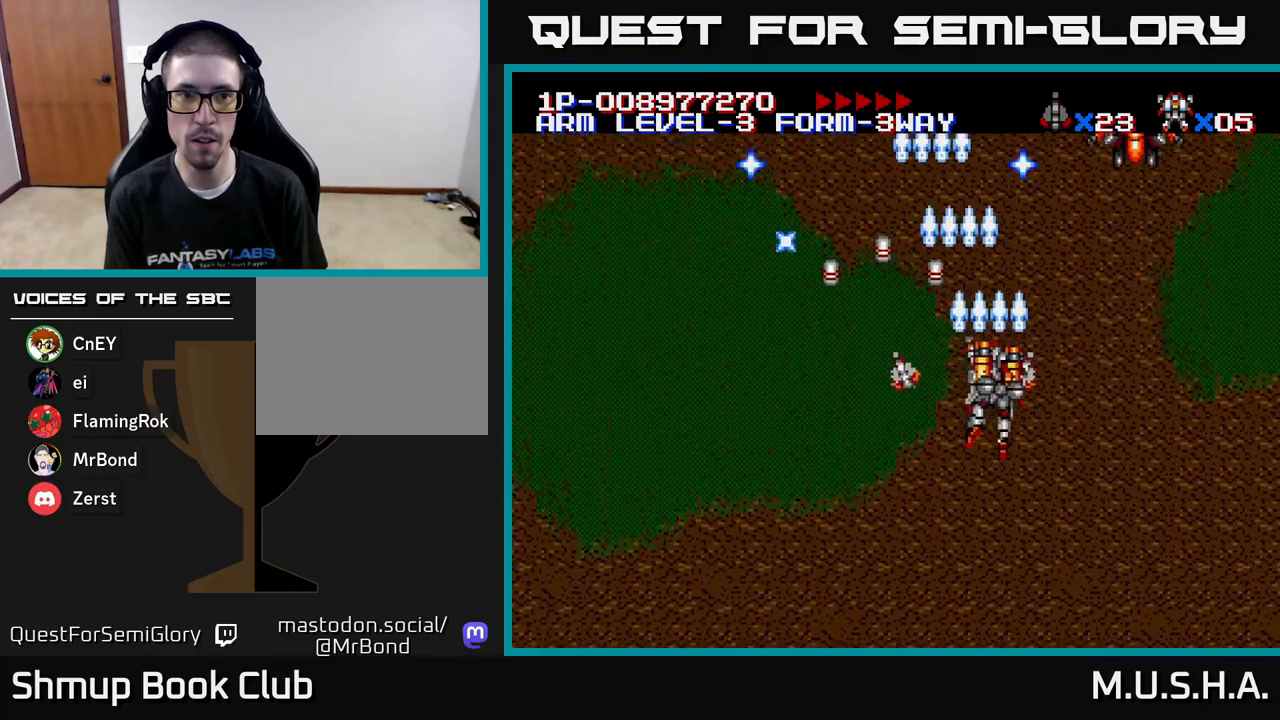
{"buttons": ["X", "Y", "DPAD_RIGHT"], "right_stick": "center", "events": [[33, "DPAD_RIGHT", "up"], [100, "DPAD_LEFT", "down"], [367, "DPAD_LEFT", "up"], [383, "DPAD_RIGHT", "down"]]}
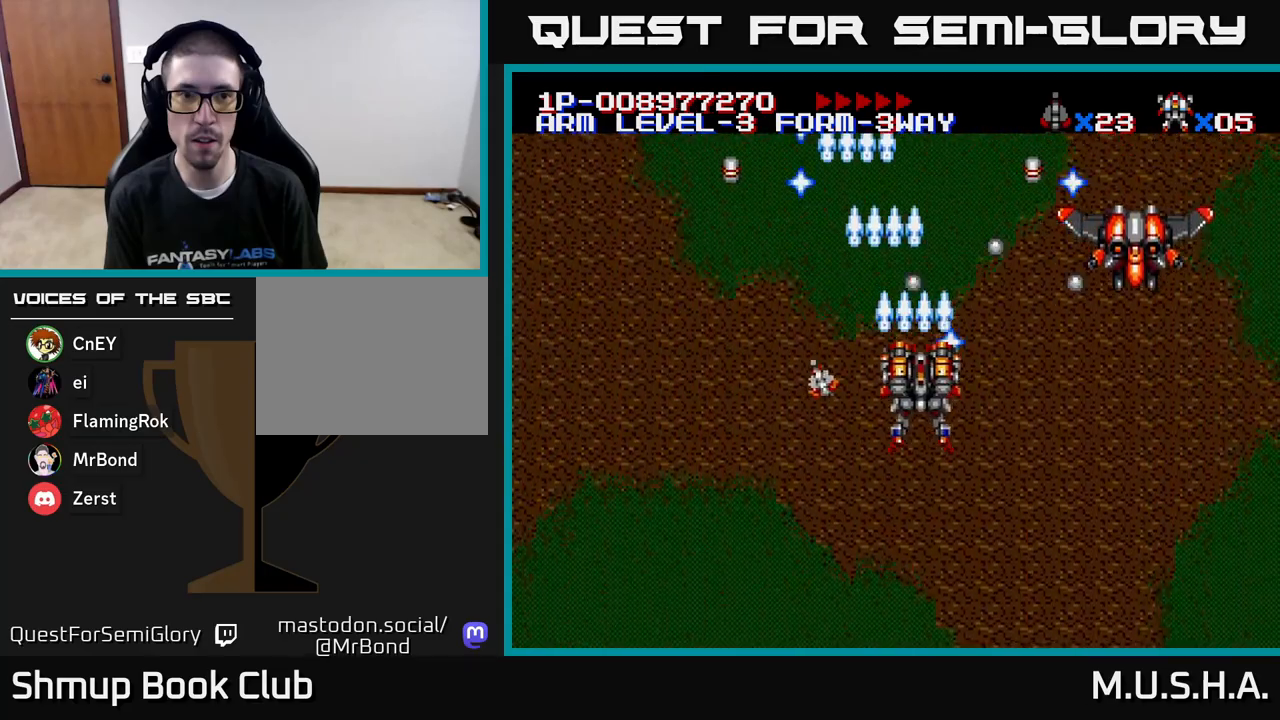
{"buttons": ["X", "Y", "DPAD_LEFT"], "right_stick": "center", "events": [[150, "DPAD_DOWN", "down"], [467, "DPAD_RIGHT", "up"], [483, "DPAD_DOWN", "up"], [500, "DPAD_LEFT", "down"]]}
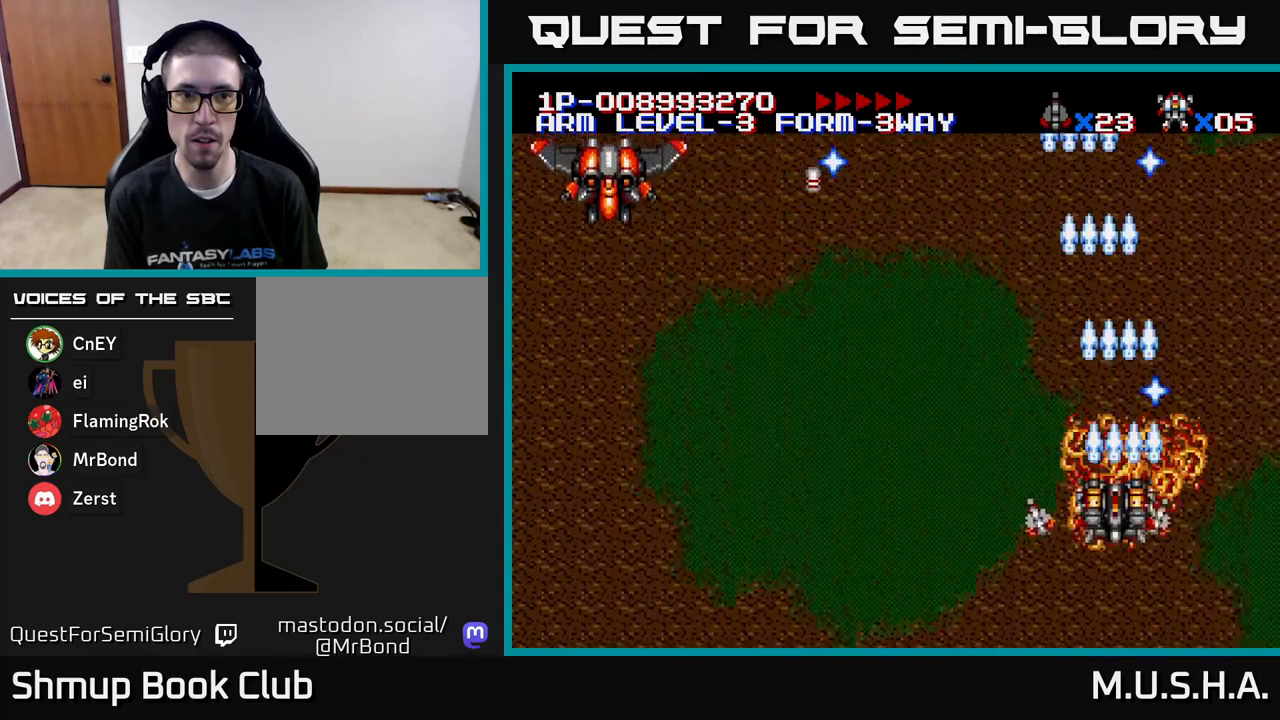
{"buttons": ["X", "Y", "DPAD_LEFT"], "right_stick": "center", "events": [[133, "DPAD_UP", "down"], [217, "DPAD_UP", "up"]]}
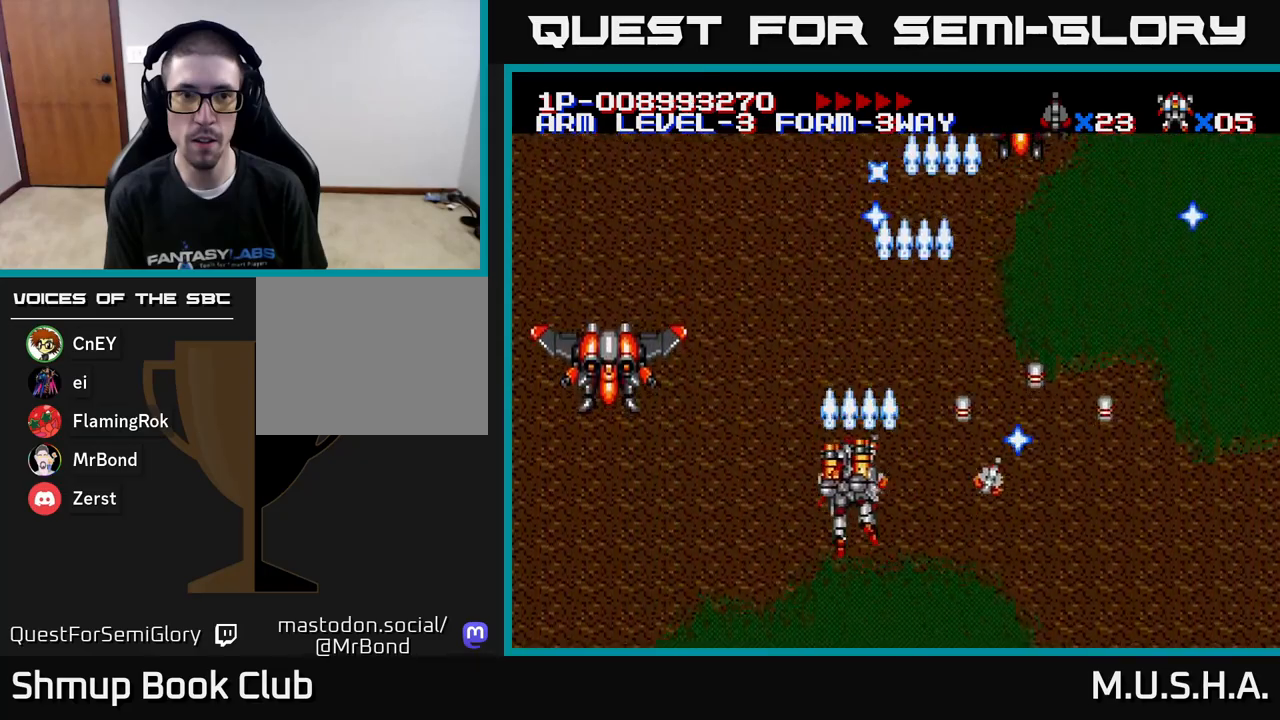
{"buttons": ["X", "Y", "DPAD_RIGHT"], "right_stick": "center", "events": [[133, "DPAD_DOWN", "down"], [383, "DPAD_LEFT", "up"], [417, "DPAD_RIGHT", "down"], [483, "DPAD_DOWN", "up"]]}